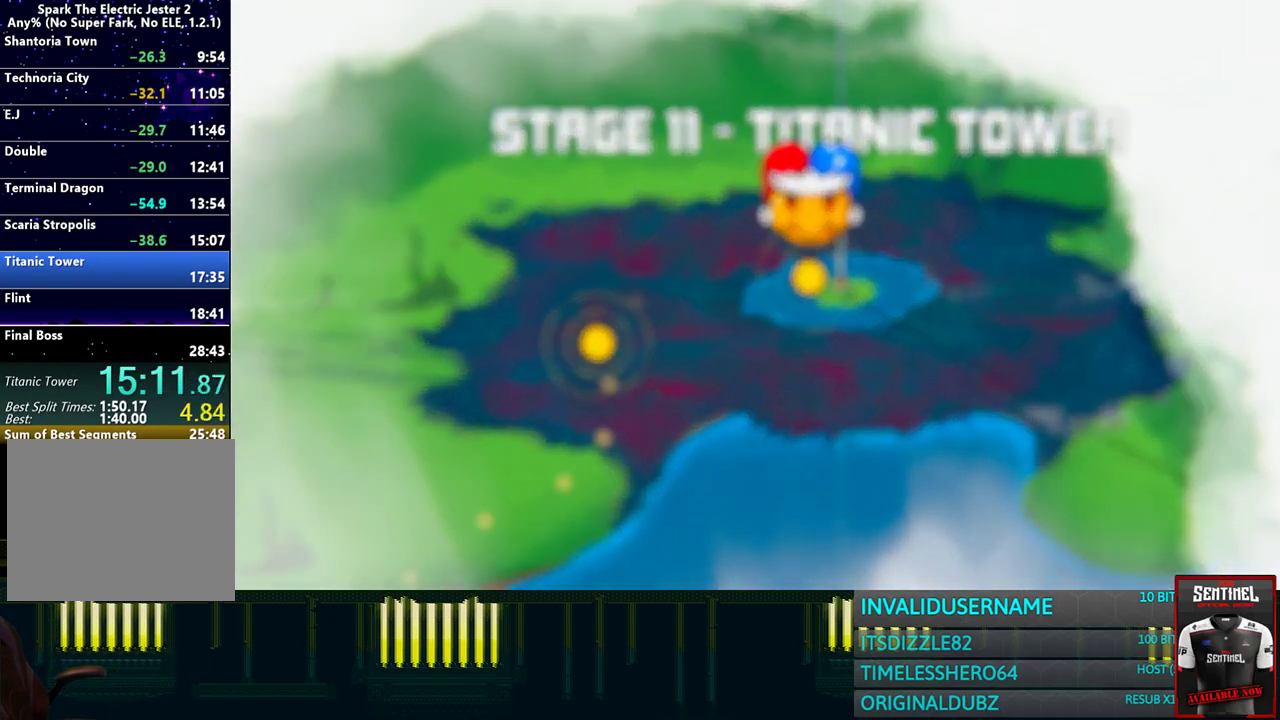
Gameplay with a controller (PlayStation layout); each line is a JSON object with the inputs held at the frame after it. "events" lists button and stick changes between this image and that frame as [ms after this image, input, new state], when the widget could be followed in between. Not read: L1.
{"buttons": [], "left_stick": "up", "right_stick": "center", "events": [[433, "left_stick", "up"]]}
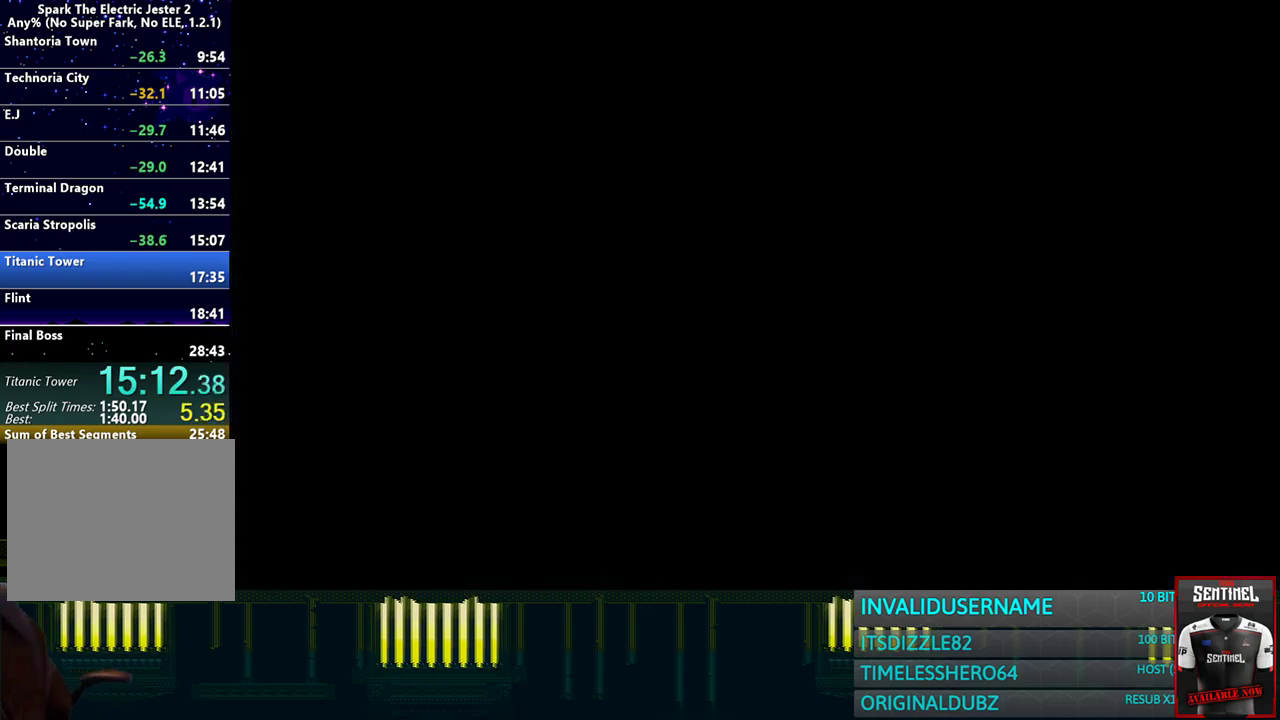
{"buttons": [], "left_stick": "up", "right_stick": "center", "events": []}
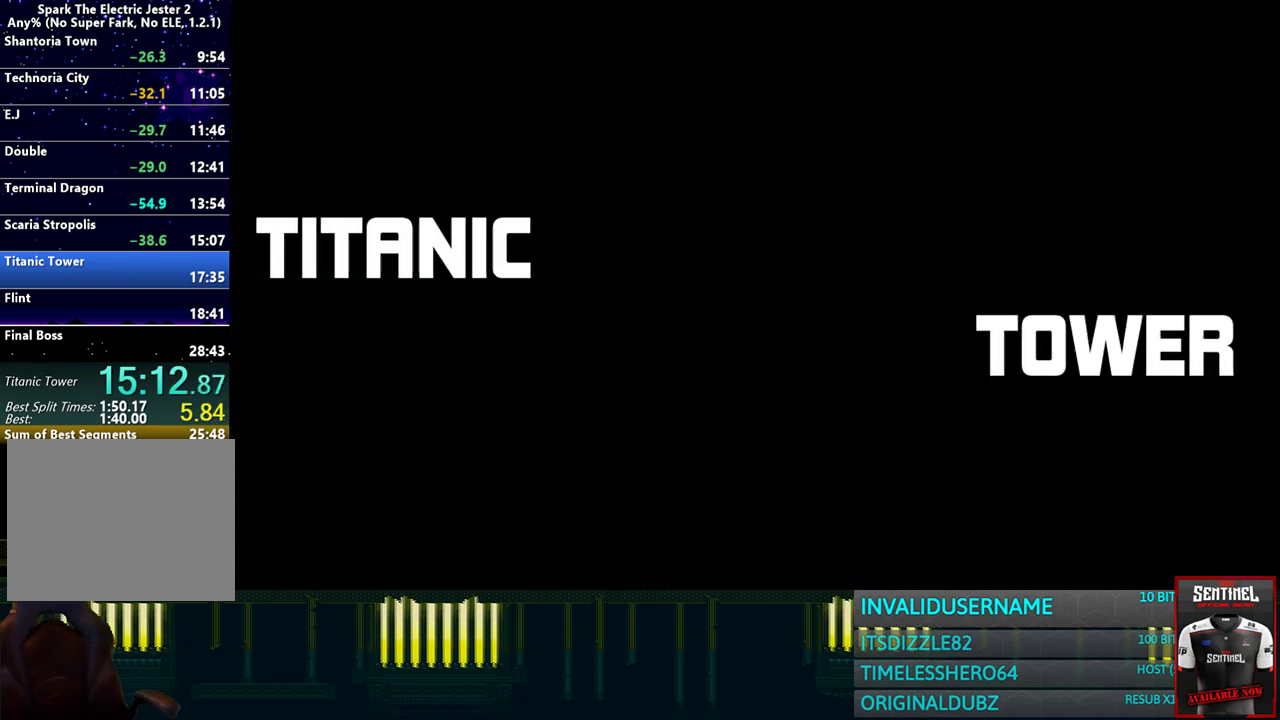
{"buttons": [], "left_stick": "up", "right_stick": "center", "events": []}
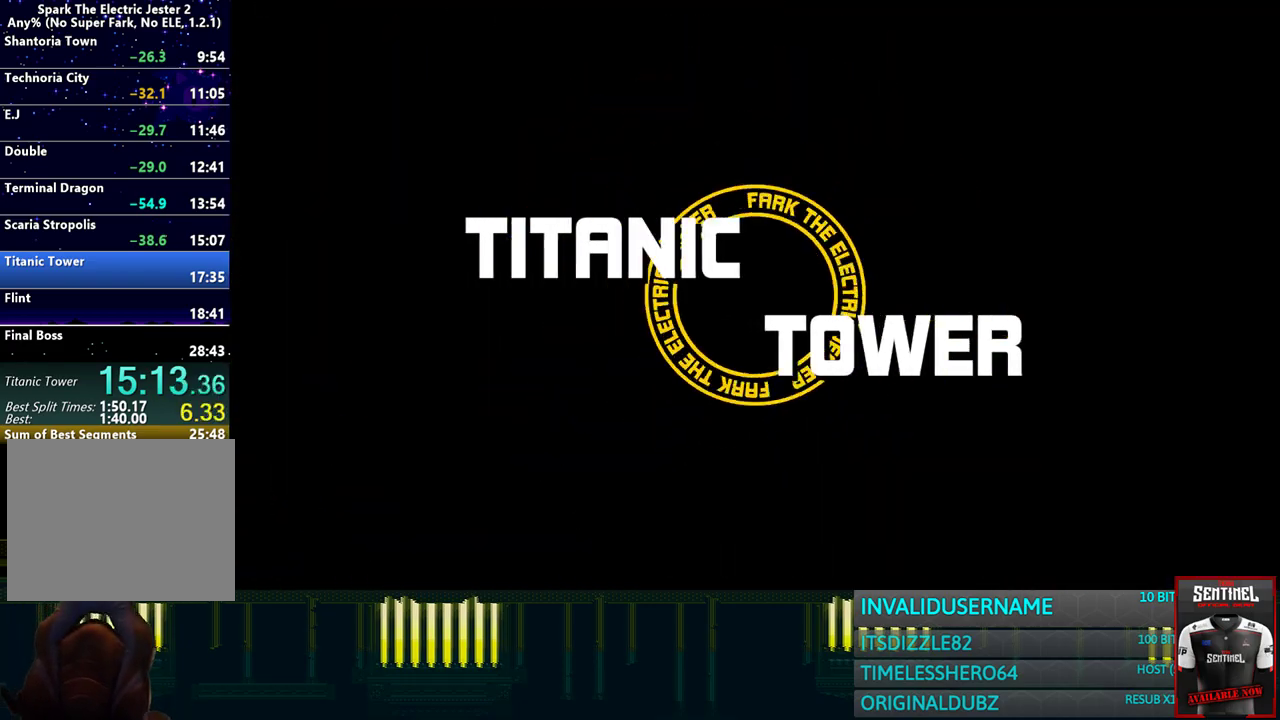
{"buttons": [], "left_stick": "up", "right_stick": "center", "events": []}
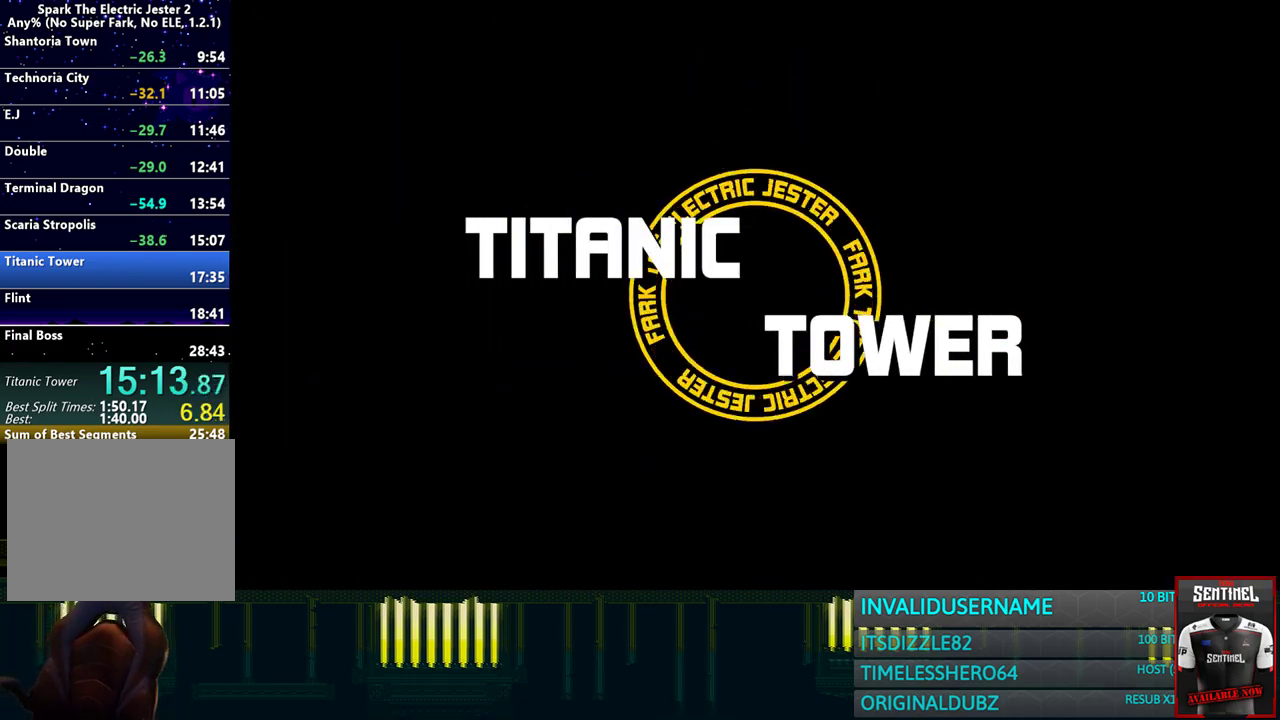
{"buttons": [], "left_stick": "up", "right_stick": "center", "events": []}
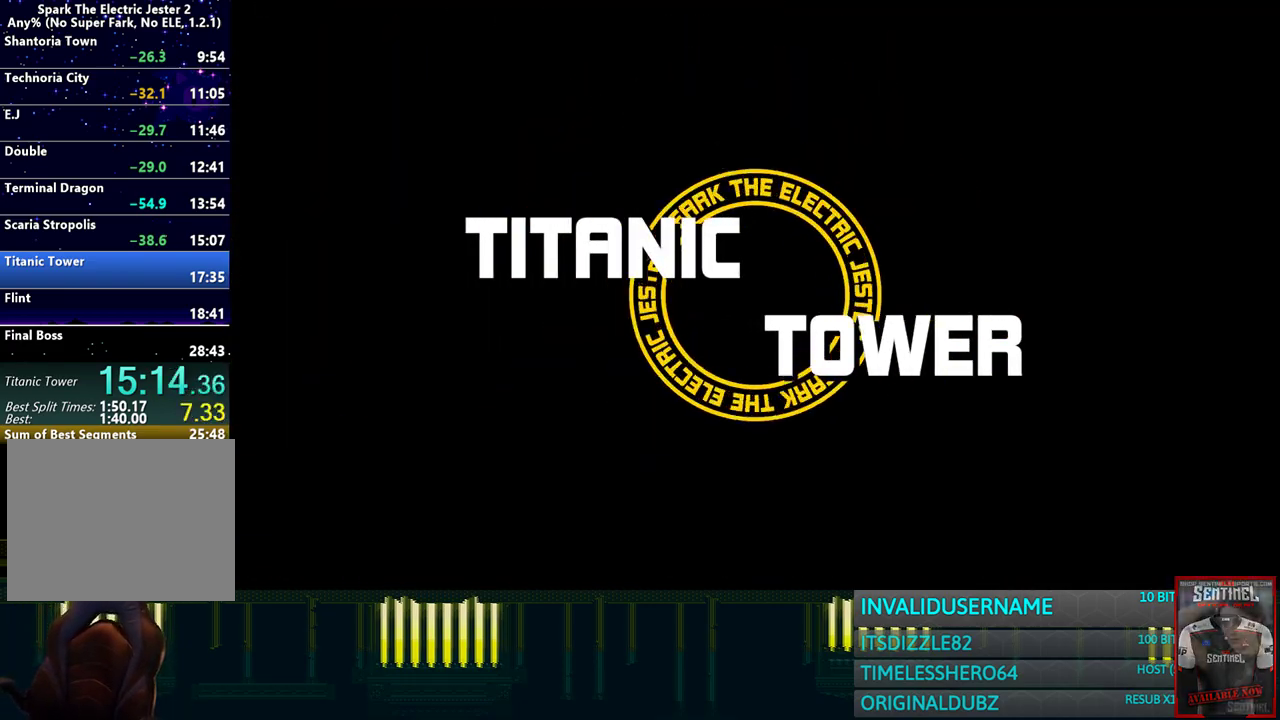
{"buttons": [], "left_stick": "up", "right_stick": "center", "events": []}
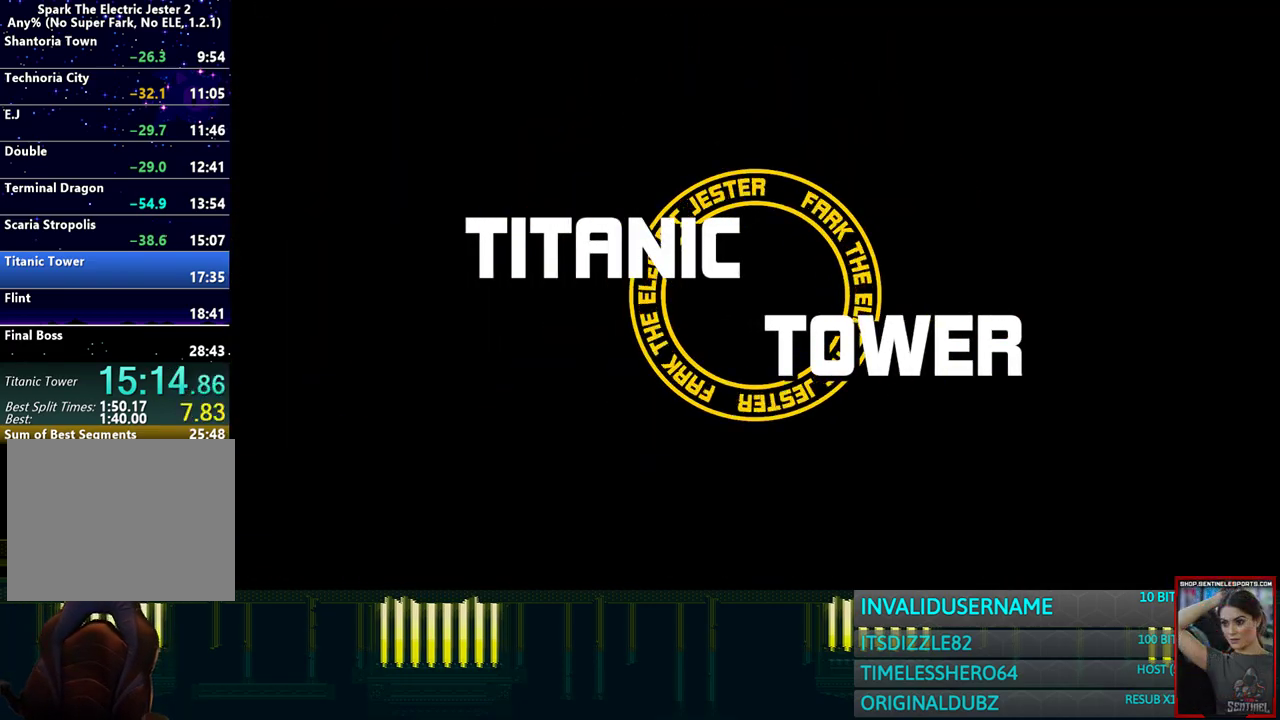
{"buttons": [], "left_stick": "up", "right_stick": "center", "events": [[333, "R2", "down"], [483, "R2", "up"]]}
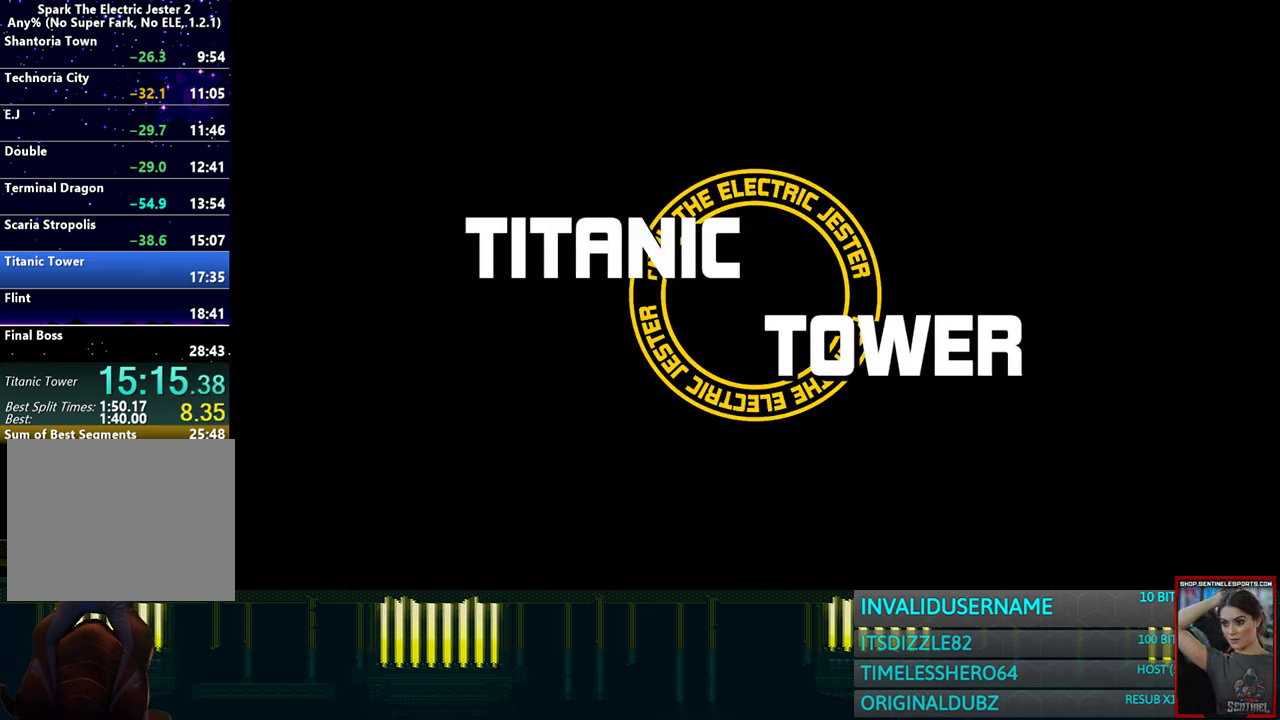
{"buttons": ["R2"], "left_stick": "up", "right_stick": "center", "events": [[100, "R2", "down"], [250, "R2", "up"], [383, "R2", "down"]]}
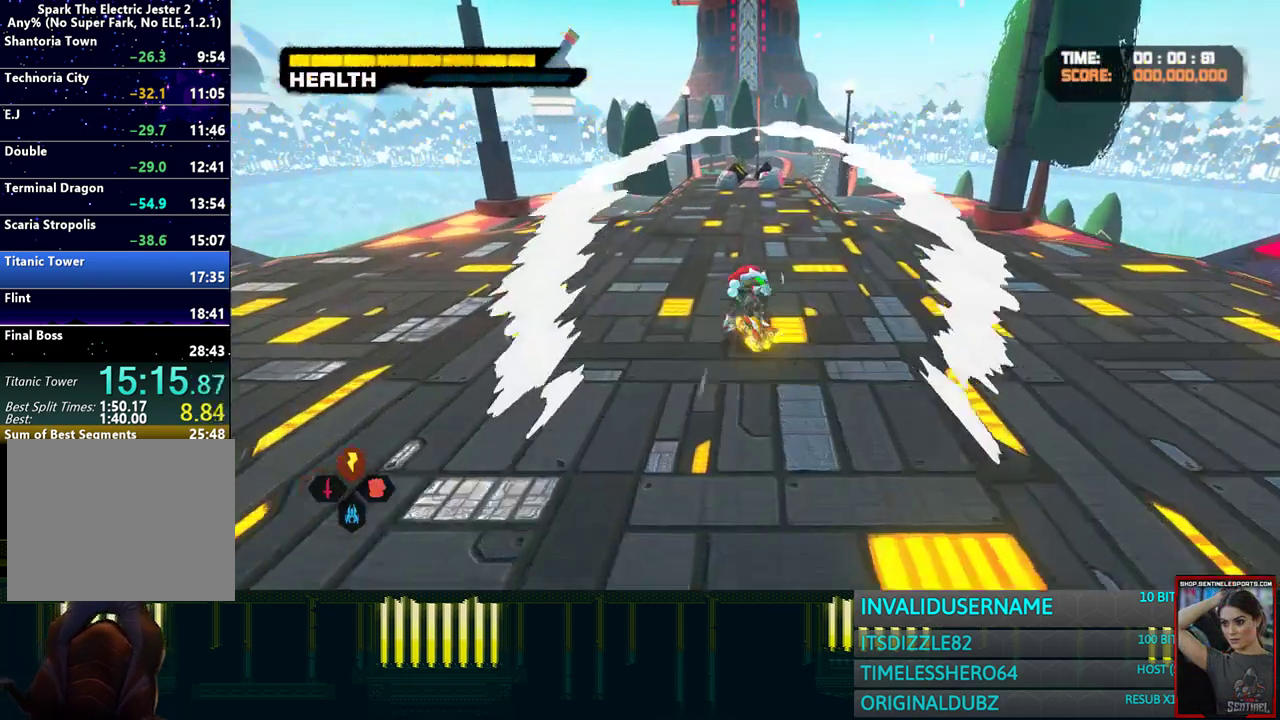
{"buttons": [], "left_stick": "up", "right_stick": "center", "events": [[17, "R2", "up"], [167, "DPAD_DOWN", "down"], [317, "DPAD_DOWN", "up"]]}
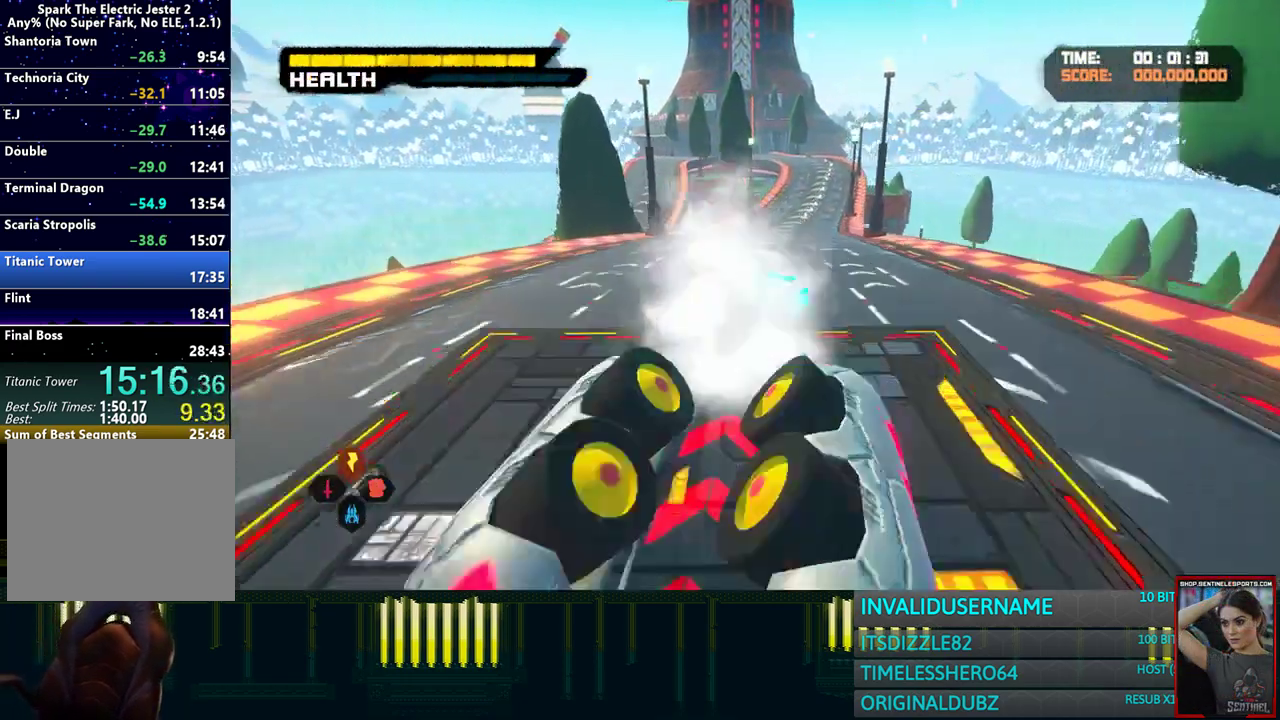
{"buttons": [], "left_stick": "up", "right_stick": "center", "events": []}
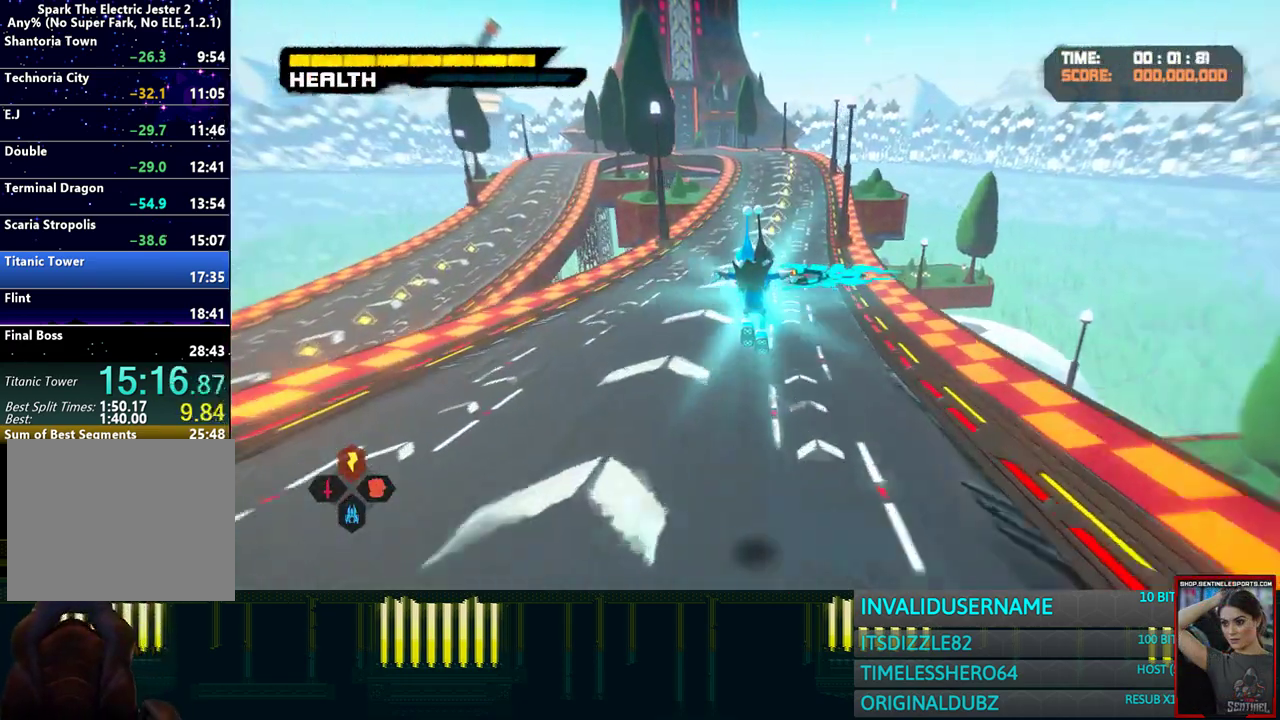
{"buttons": [], "left_stick": "up", "right_stick": "center", "events": []}
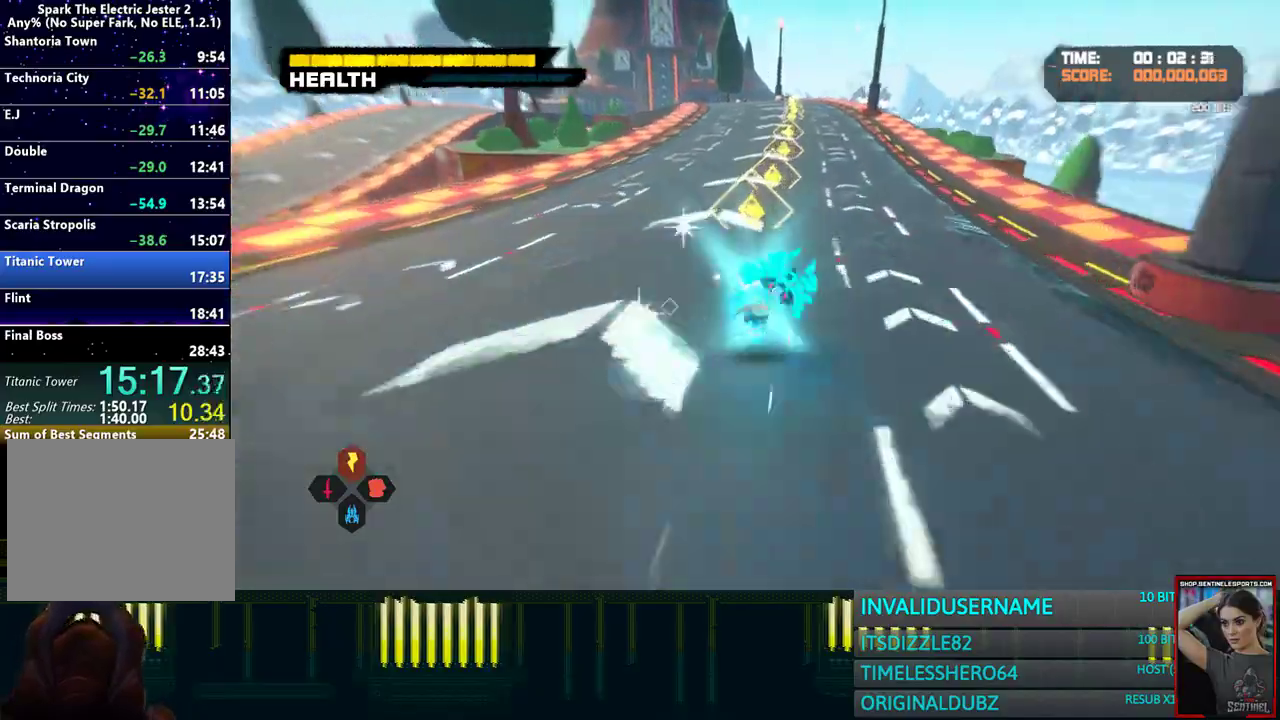
{"buttons": [], "left_stick": "up", "right_stick": "center", "events": []}
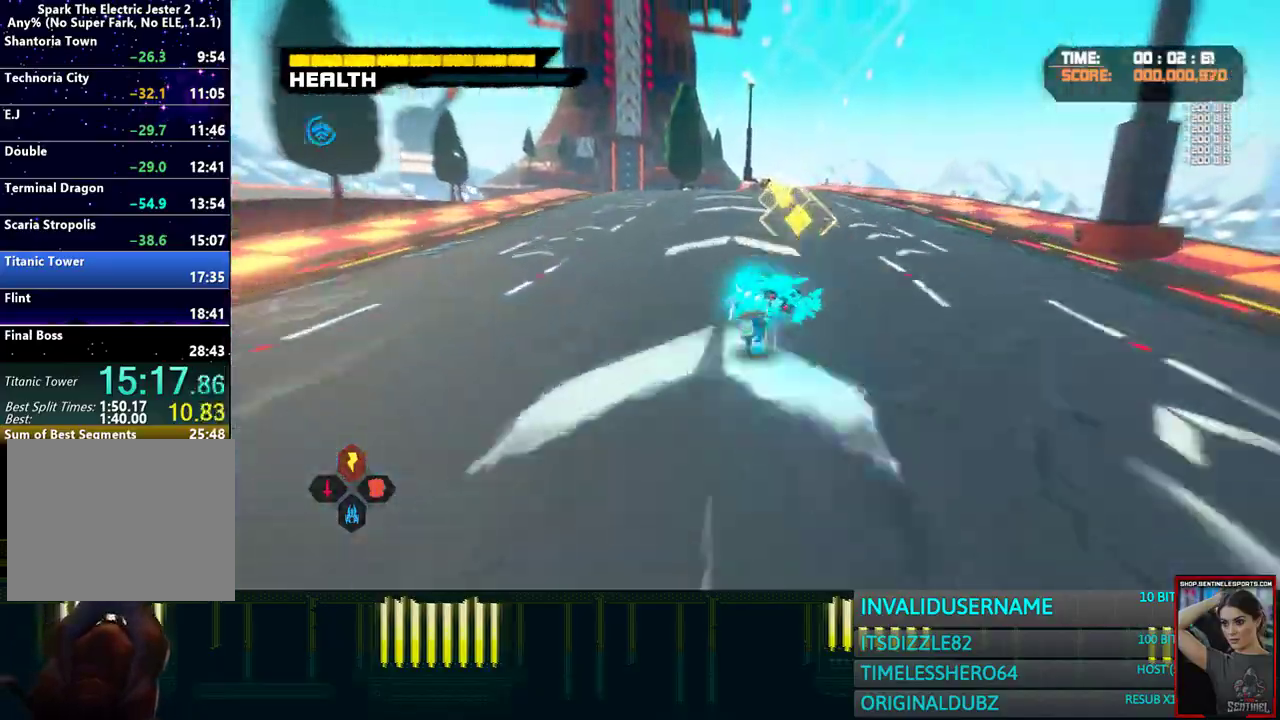
{"buttons": [], "left_stick": "up", "right_stick": "center", "events": []}
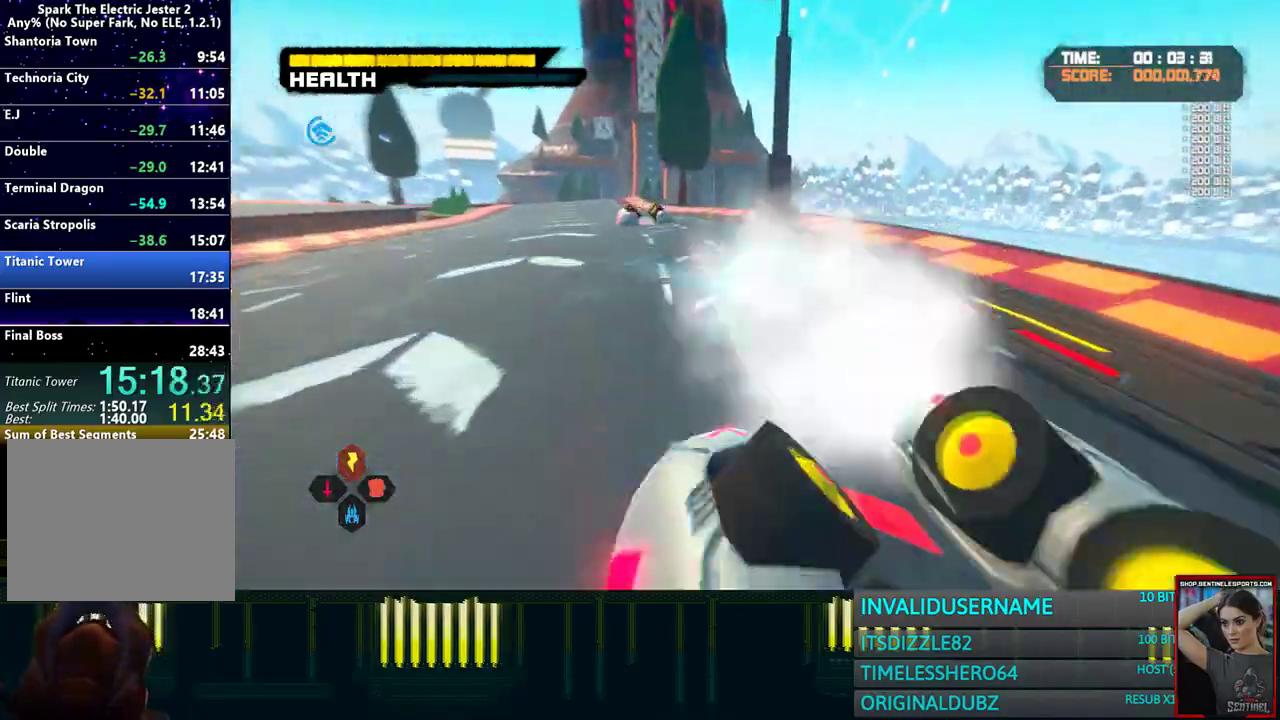
{"buttons": [], "left_stick": "up", "right_stick": "center", "events": []}
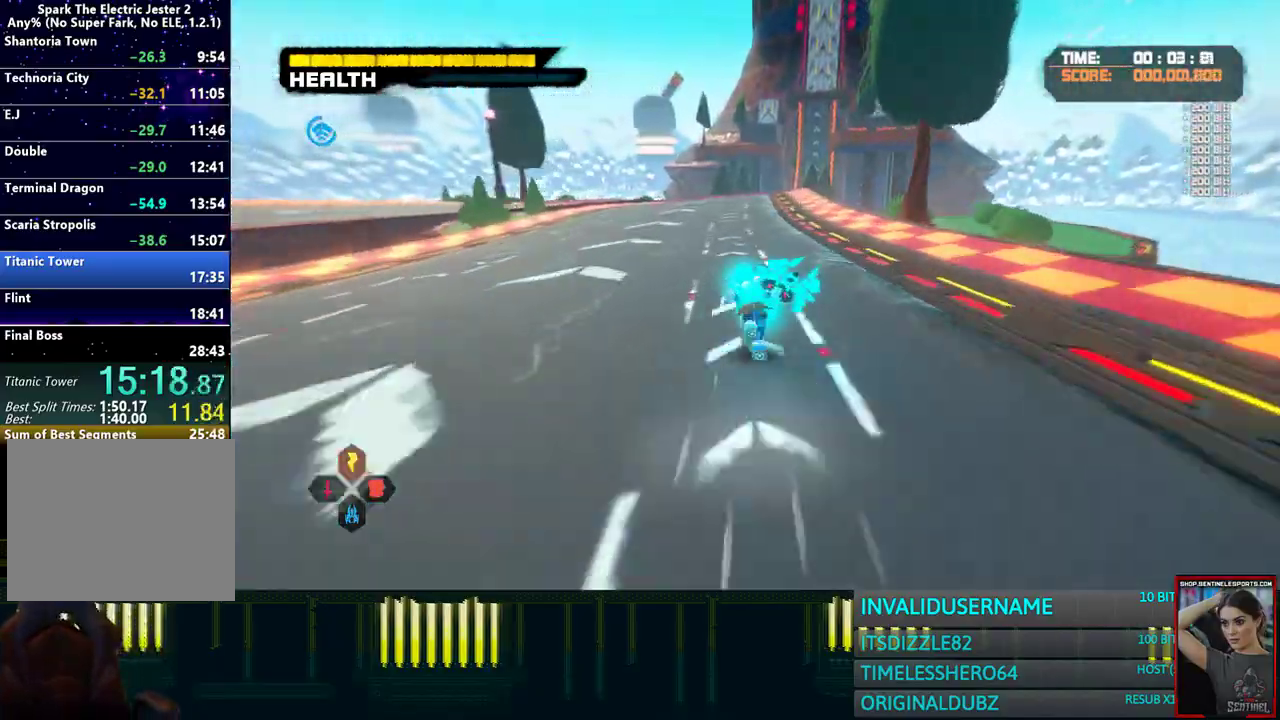
{"buttons": [], "left_stick": "up", "right_stick": "center", "events": []}
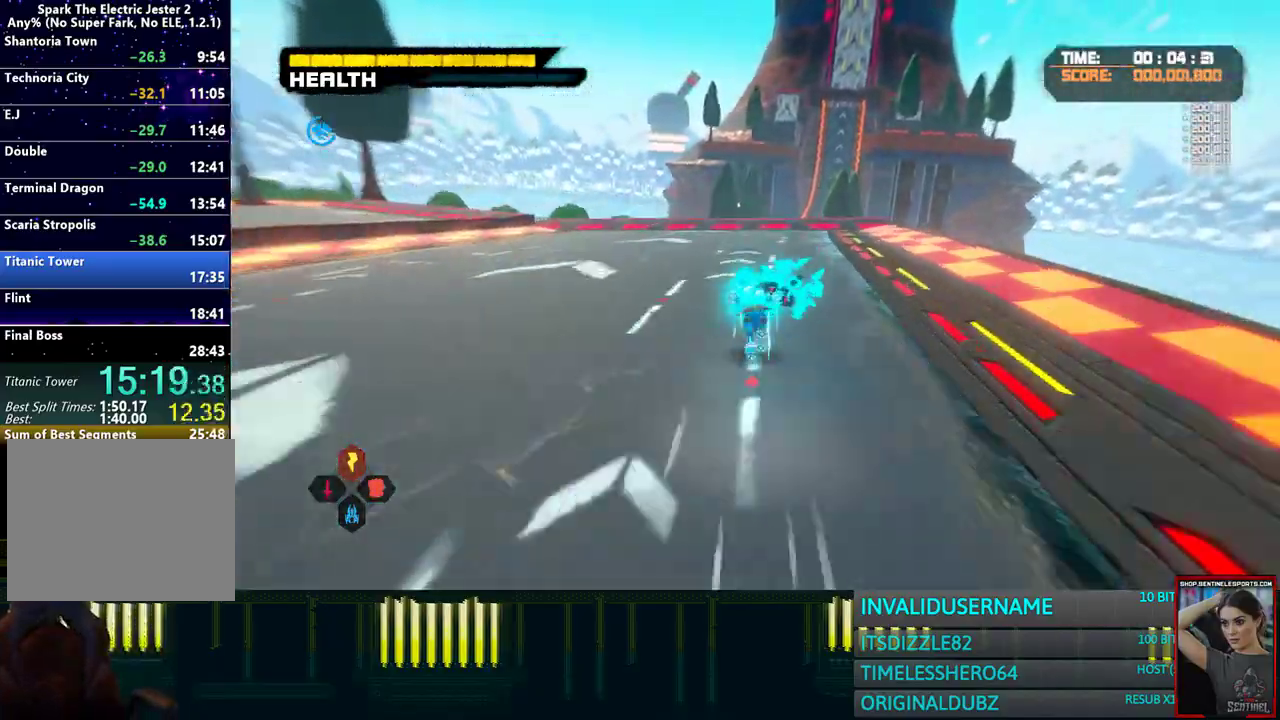
{"buttons": [], "left_stick": "up", "right_stick": "center", "events": []}
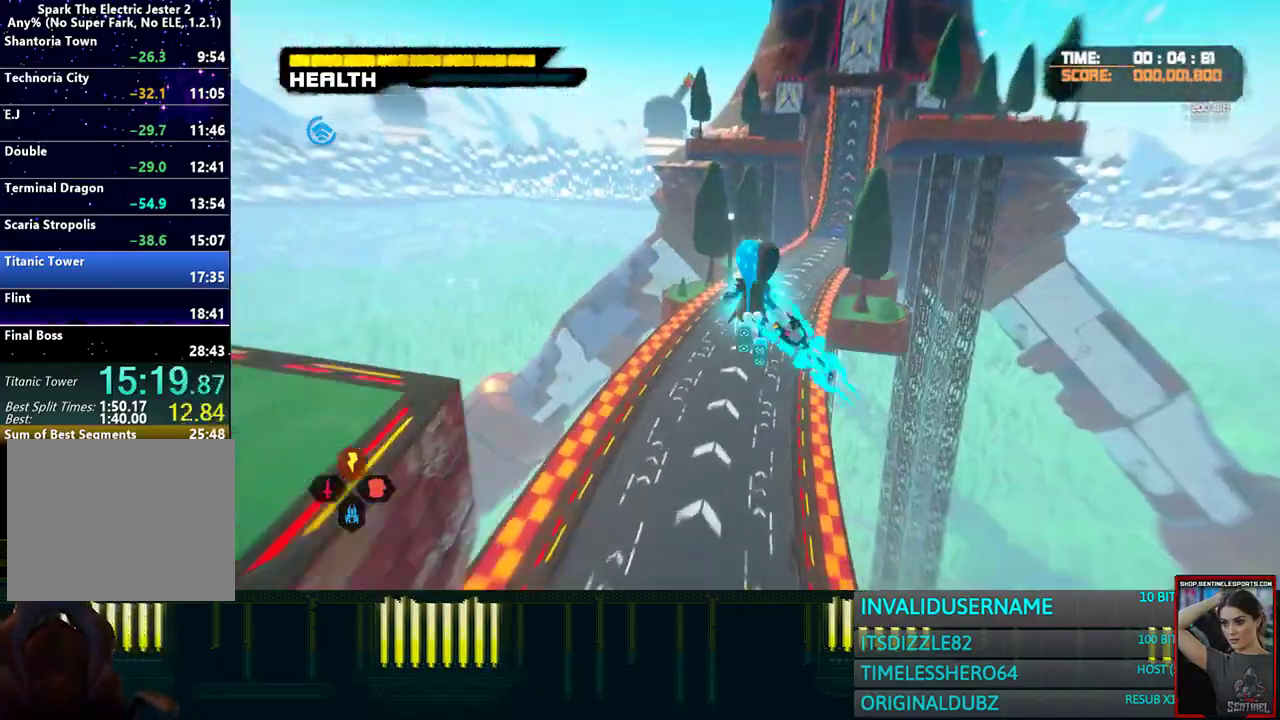
{"buttons": [], "left_stick": "up", "right_stick": "center", "events": [[17, "L2", "down"], [83, "CROSS", "down"], [183, "CROSS", "up"], [183, "L2", "up"], [333, "right_stick", "down-left"], [400, "right_stick", "center"]]}
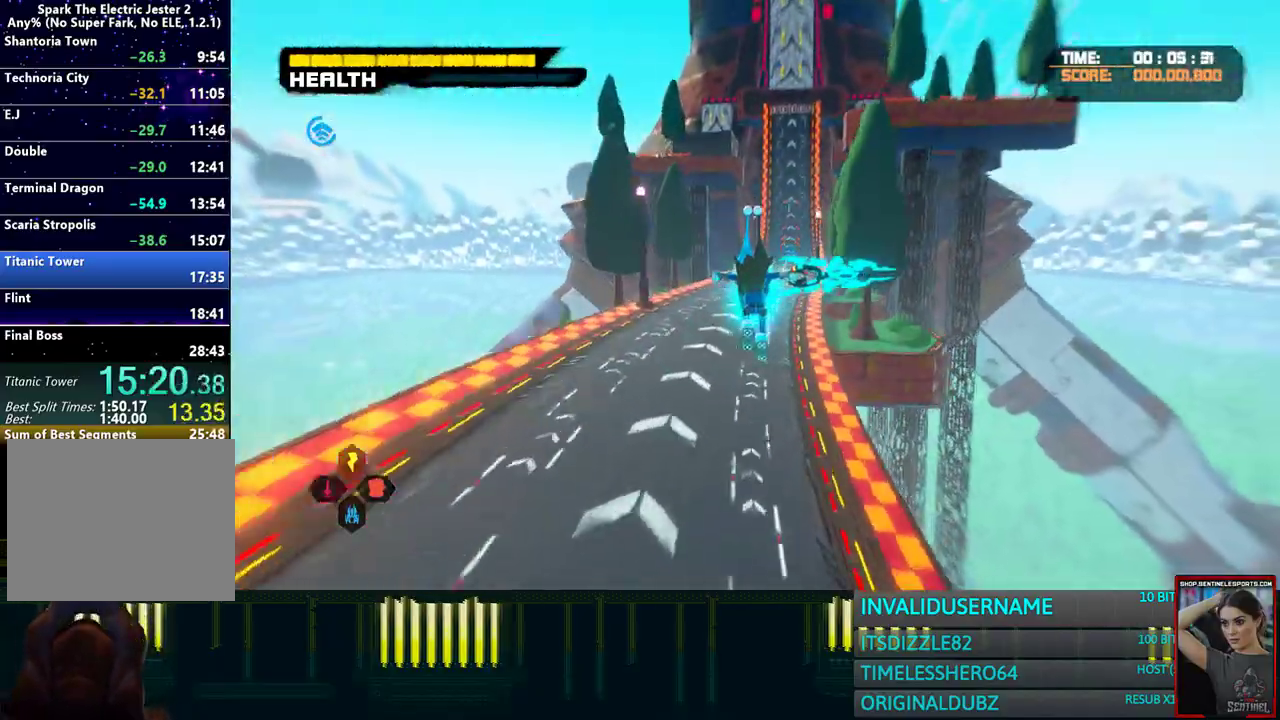
{"buttons": [], "left_stick": "up", "right_stick": "center", "events": []}
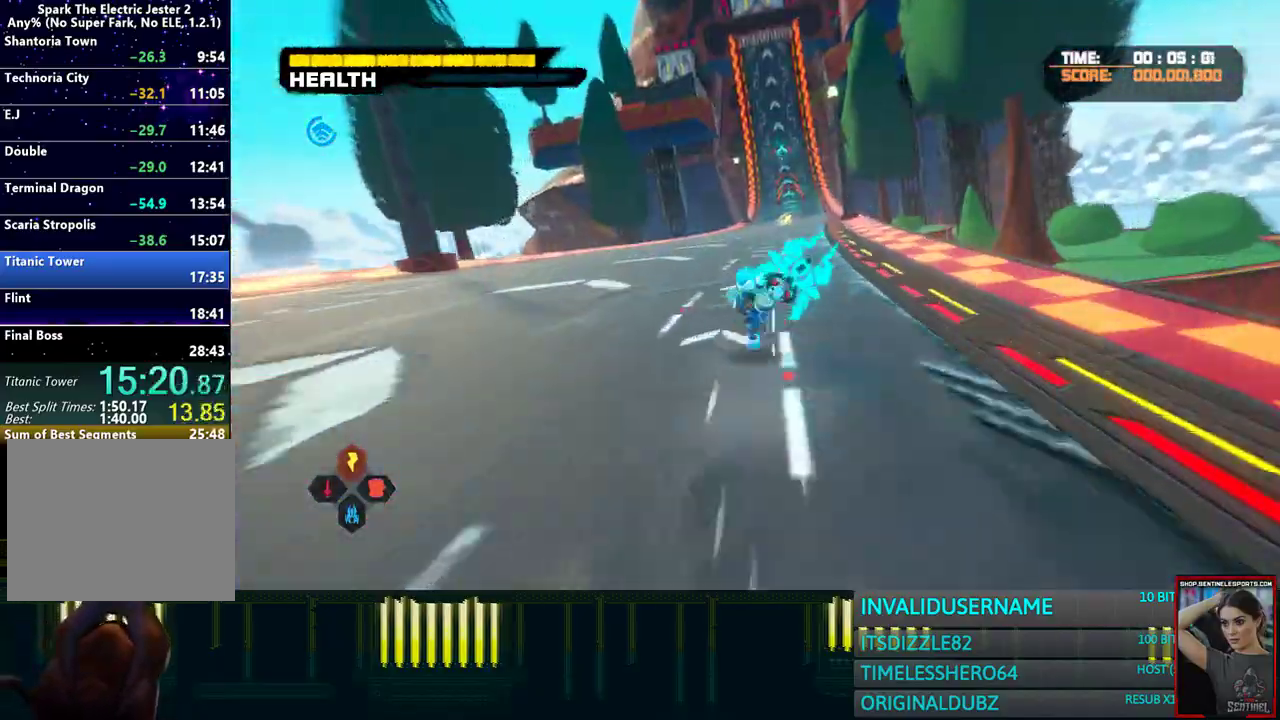
{"buttons": [], "left_stick": "up", "right_stick": "center", "events": []}
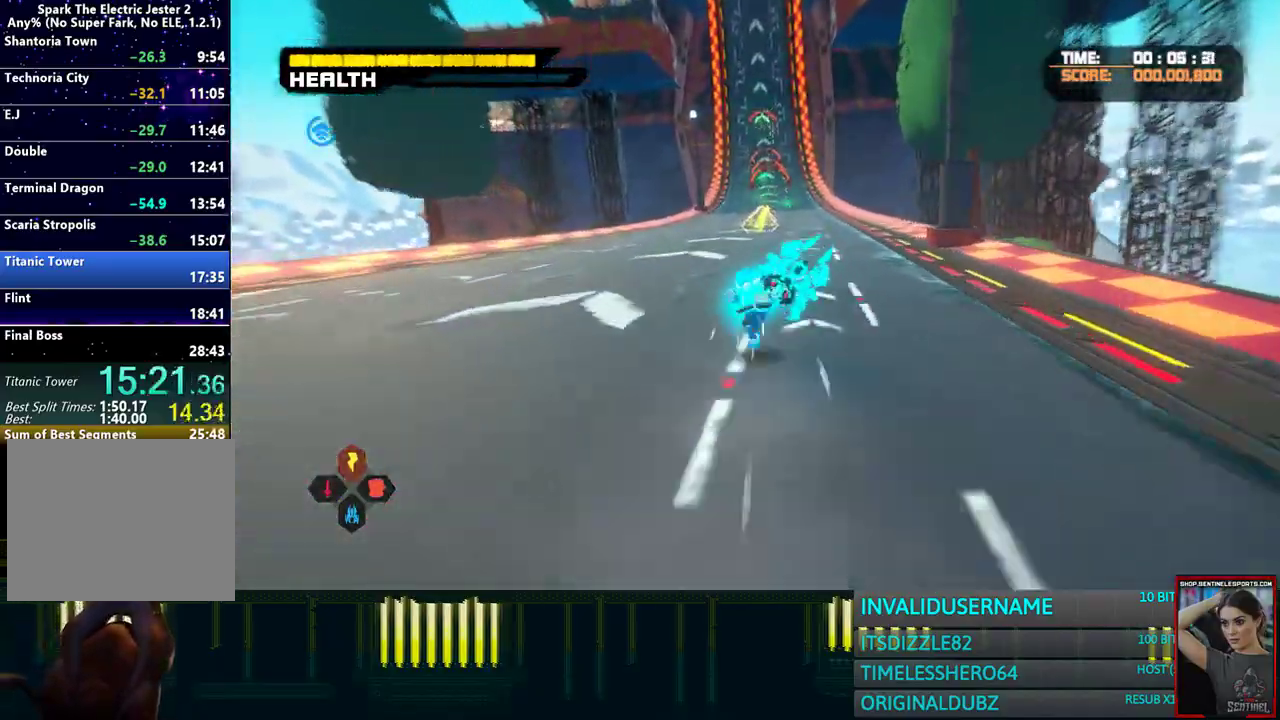
{"buttons": [], "left_stick": "up", "right_stick": "center", "events": []}
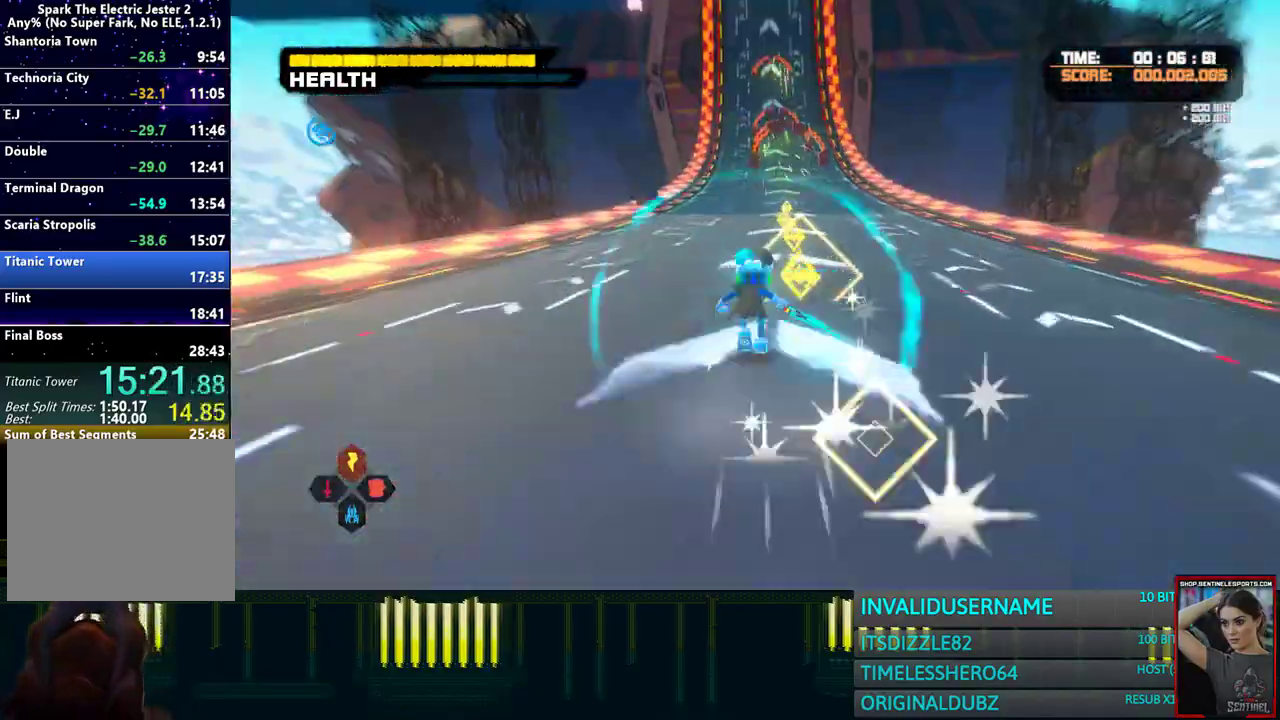
{"buttons": [], "left_stick": "up", "right_stick": "center", "events": []}
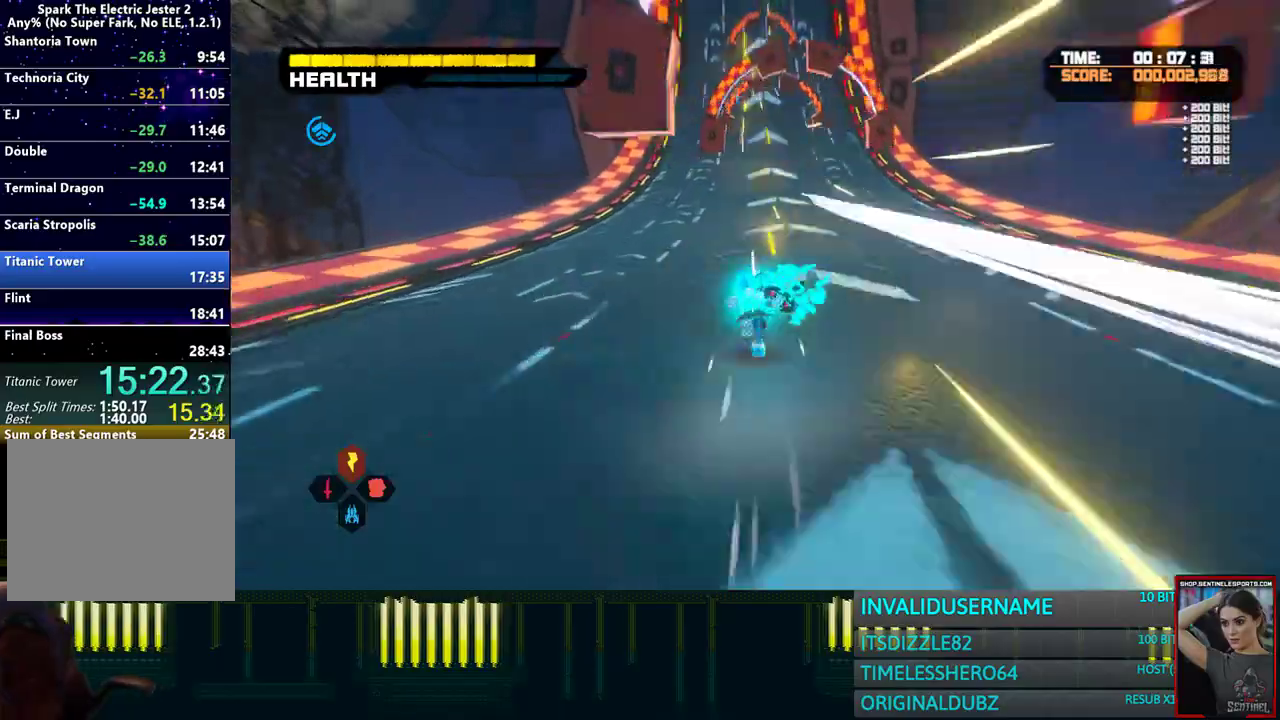
{"buttons": [], "left_stick": "up", "right_stick": "center", "events": []}
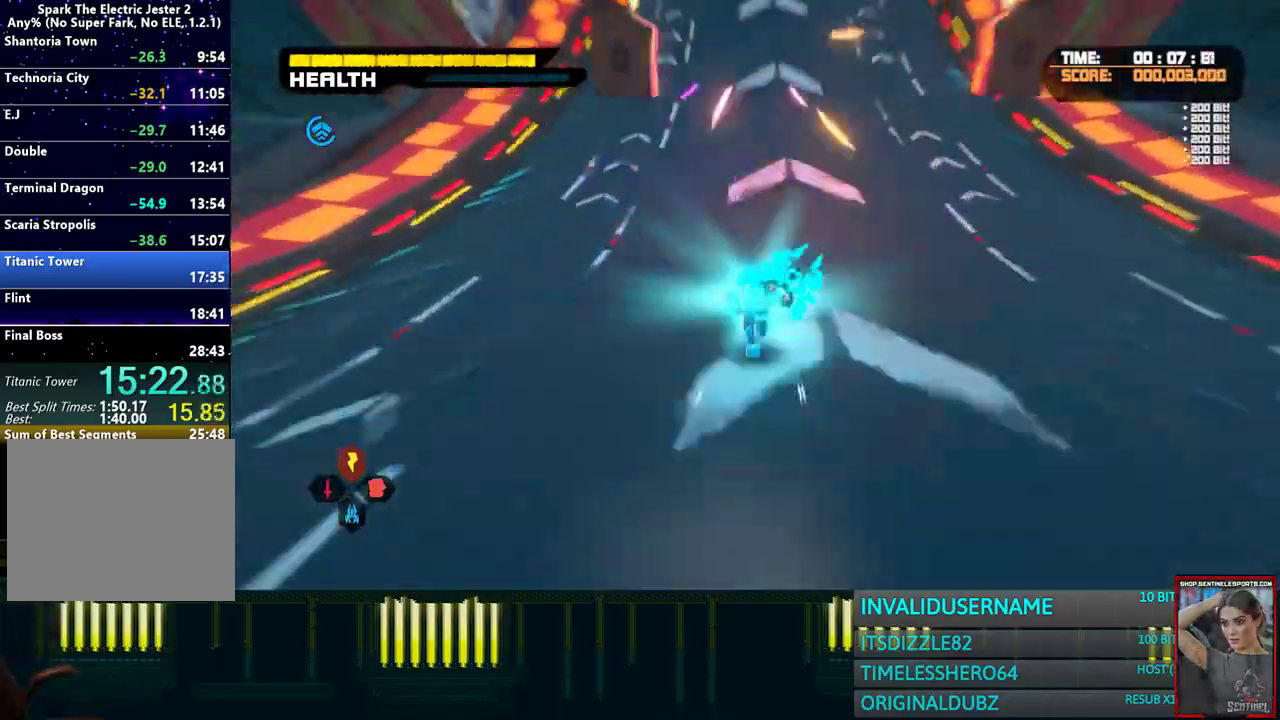
{"buttons": [], "left_stick": "up", "right_stick": "center", "events": []}
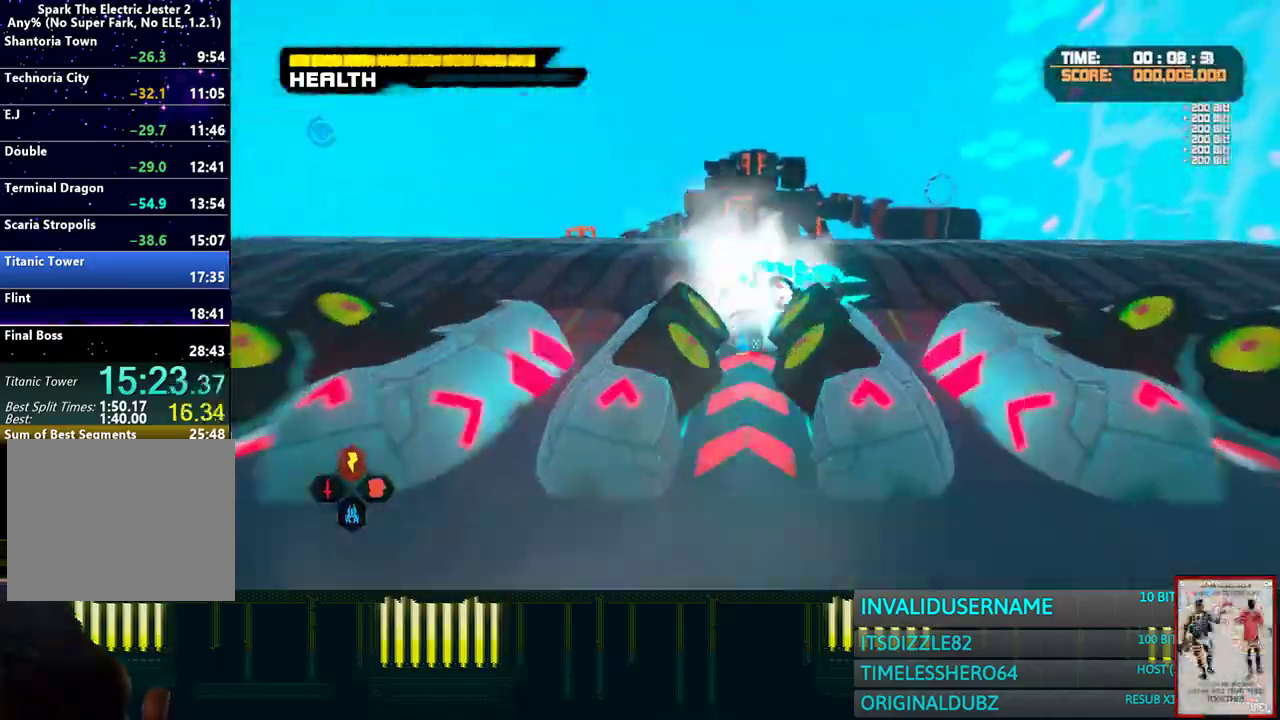
{"buttons": [], "left_stick": "up", "right_stick": "center", "events": []}
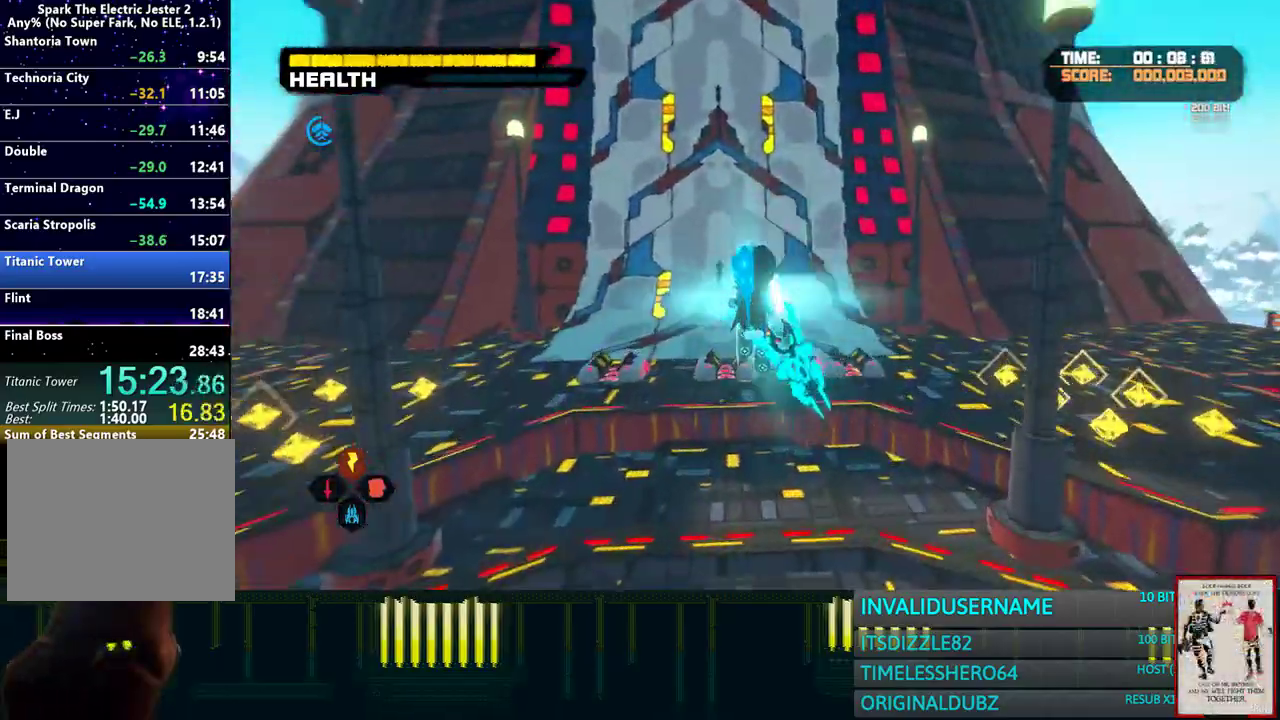
{"buttons": [], "left_stick": "up", "right_stick": "center", "events": [[33, "R2", "down"], [150, "R2", "up"], [167, "DPAD_LEFT", "down"], [267, "DPAD_LEFT", "up"], [367, "L2", "down"], [383, "CROSS", "down"], [467, "CROSS", "up"], [500, "L2", "up"]]}
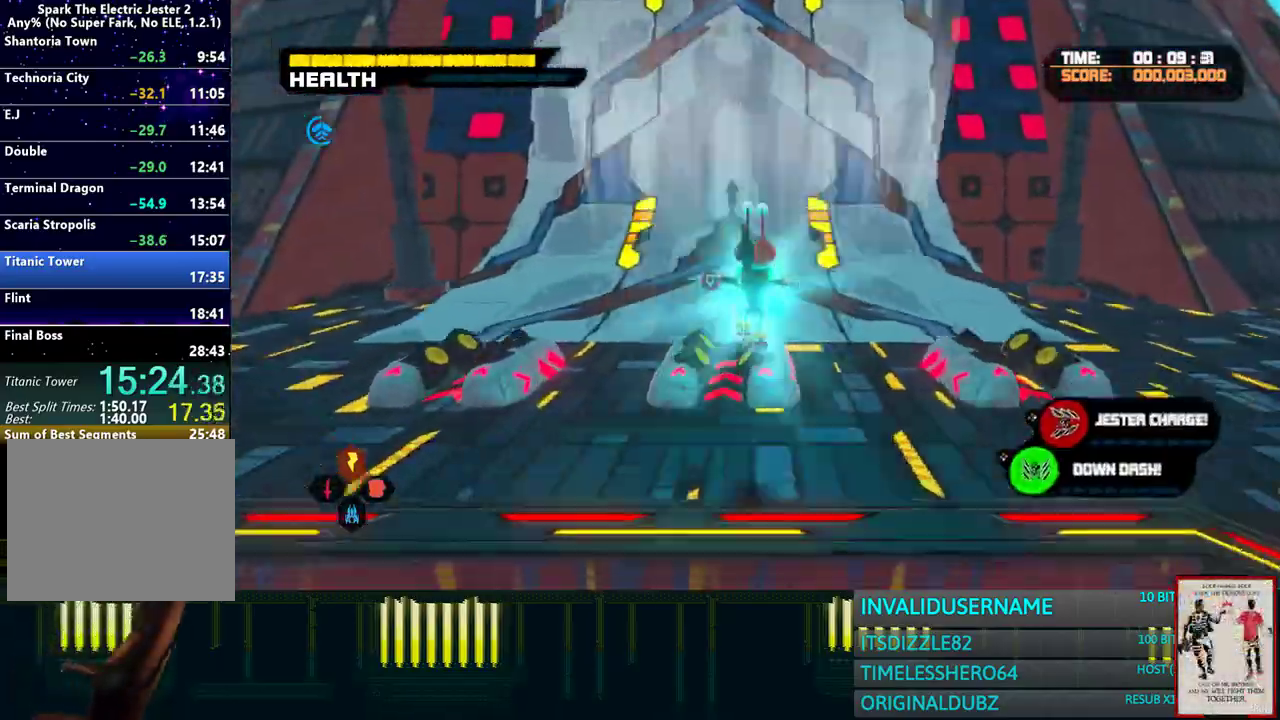
{"buttons": [], "left_stick": "up", "right_stick": "center", "events": []}
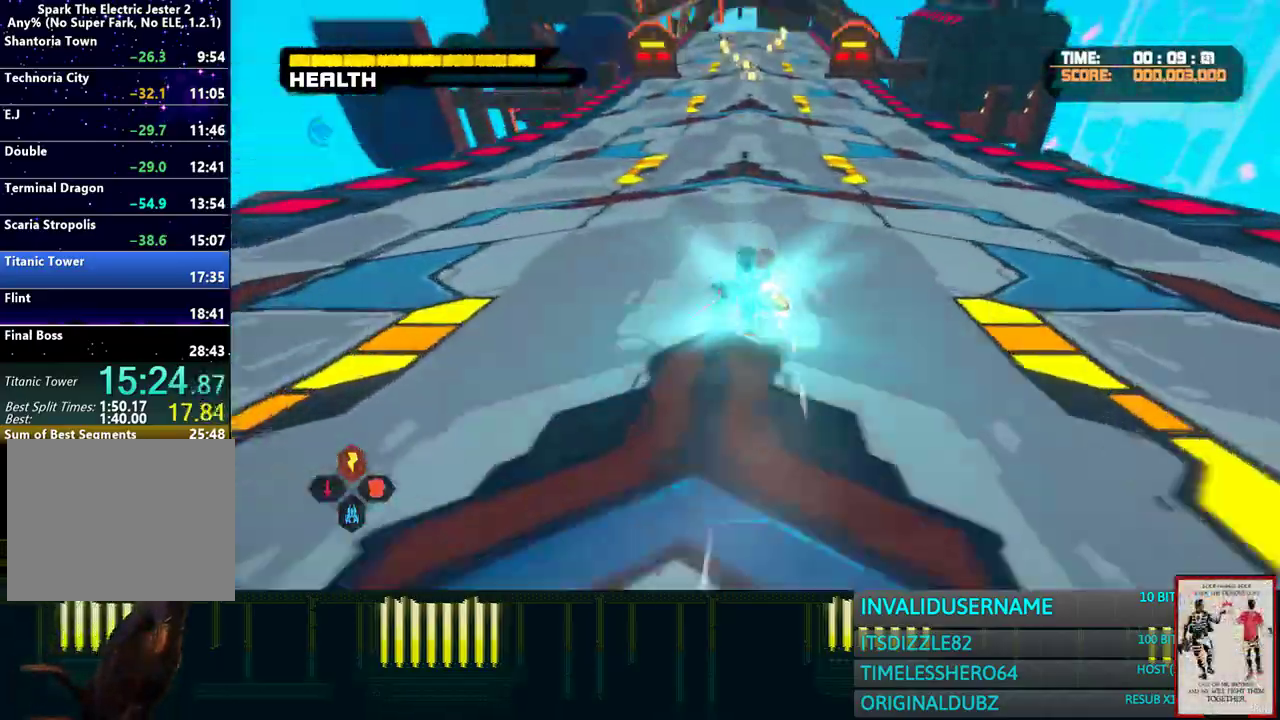
{"buttons": [], "left_stick": "up", "right_stick": "center", "events": []}